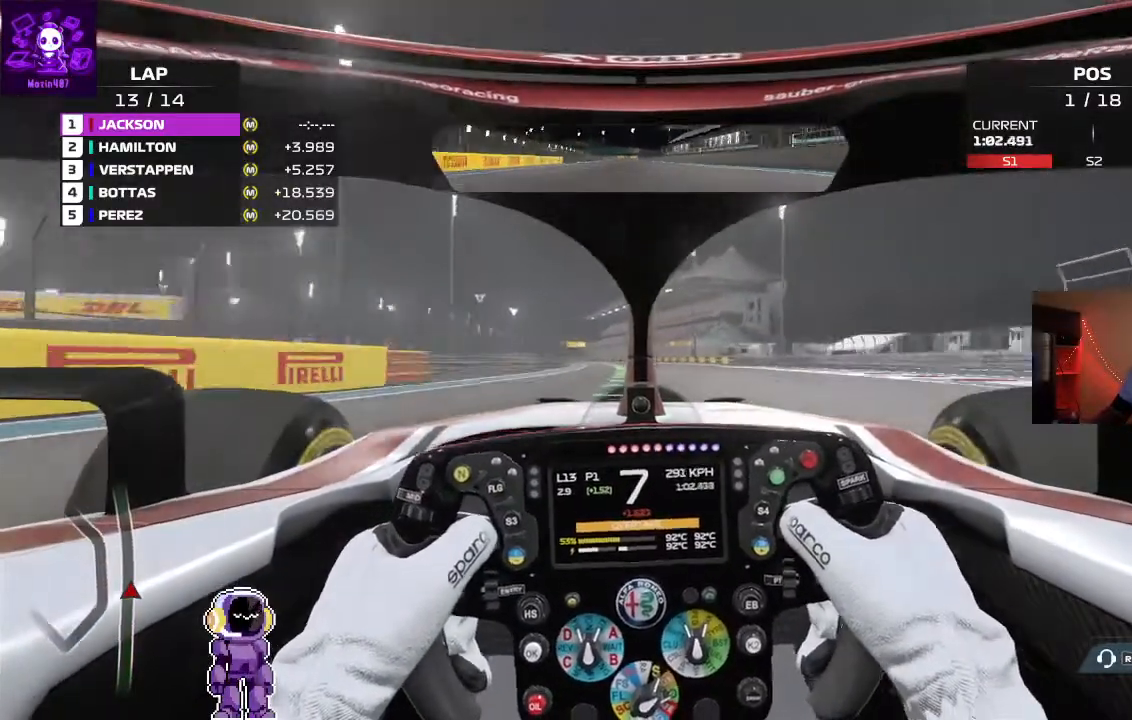
Gameplay with a controller (Xbox layout); each line is a JSON object with the inputs held at the frame after it (dt_ms = milliseconds from this image to that frame). "events" lists button and stick changes between this image and that frame as [ms after this image, input, new state], when the widget could be followed in between.
{"dt_ms": 500, "buttons": ["R2"], "left_stick": "center", "right_stick": "center", "events": [[67, "left_stick", "center"]]}
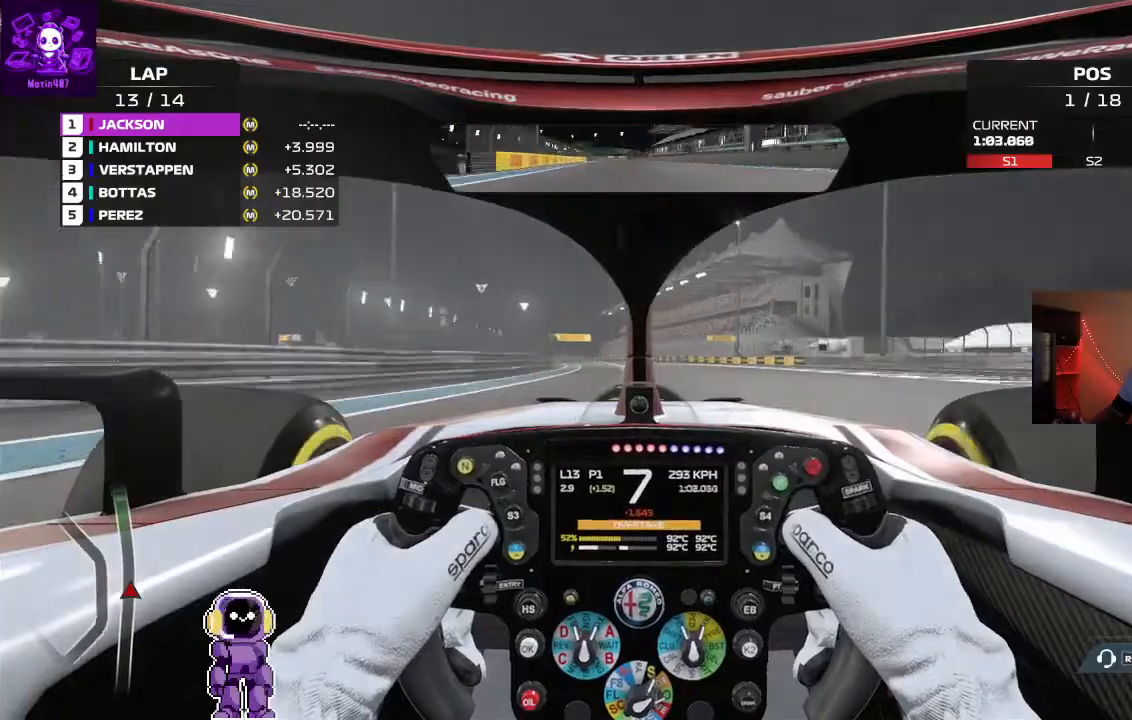
{"dt_ms": 500, "buttons": ["R2"], "left_stick": "left", "right_stick": "center", "events": [[233, "left_stick", "left"]]}
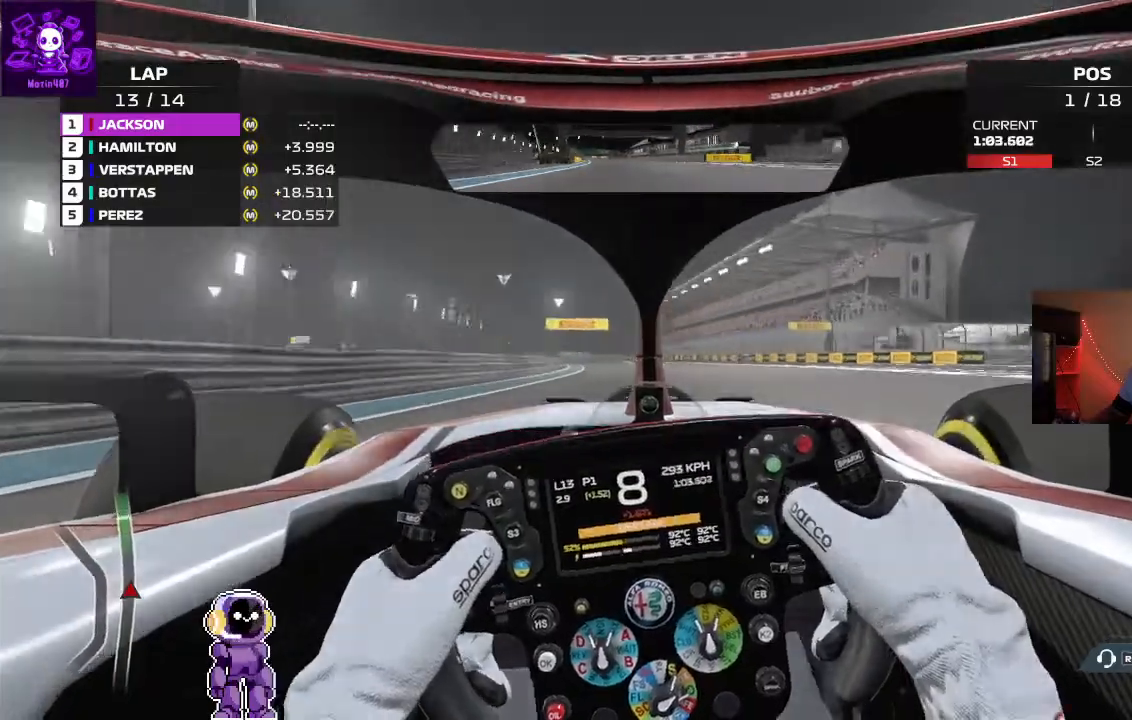
{"dt_ms": 1000, "buttons": ["R2"], "left_stick": "center", "right_stick": "center"}
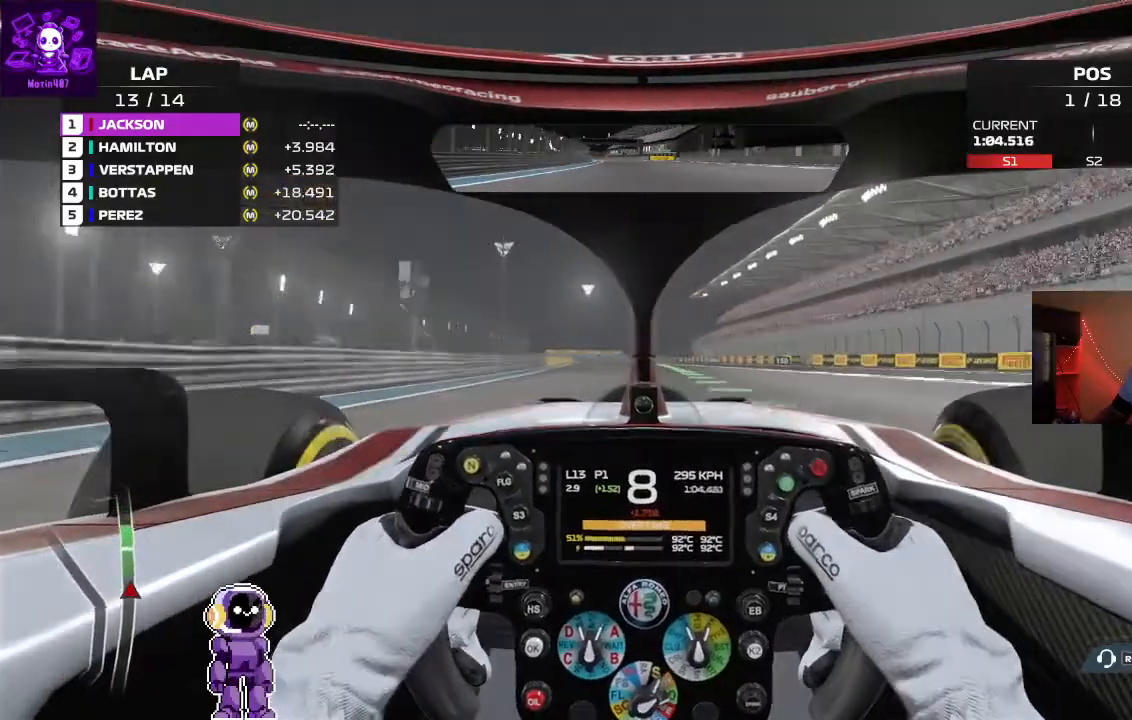
{"dt_ms": 500, "buttons": ["R2"], "left_stick": "center", "right_stick": "center", "events": [[300, "left_stick", "right"], [500, "left_stick", "center"]]}
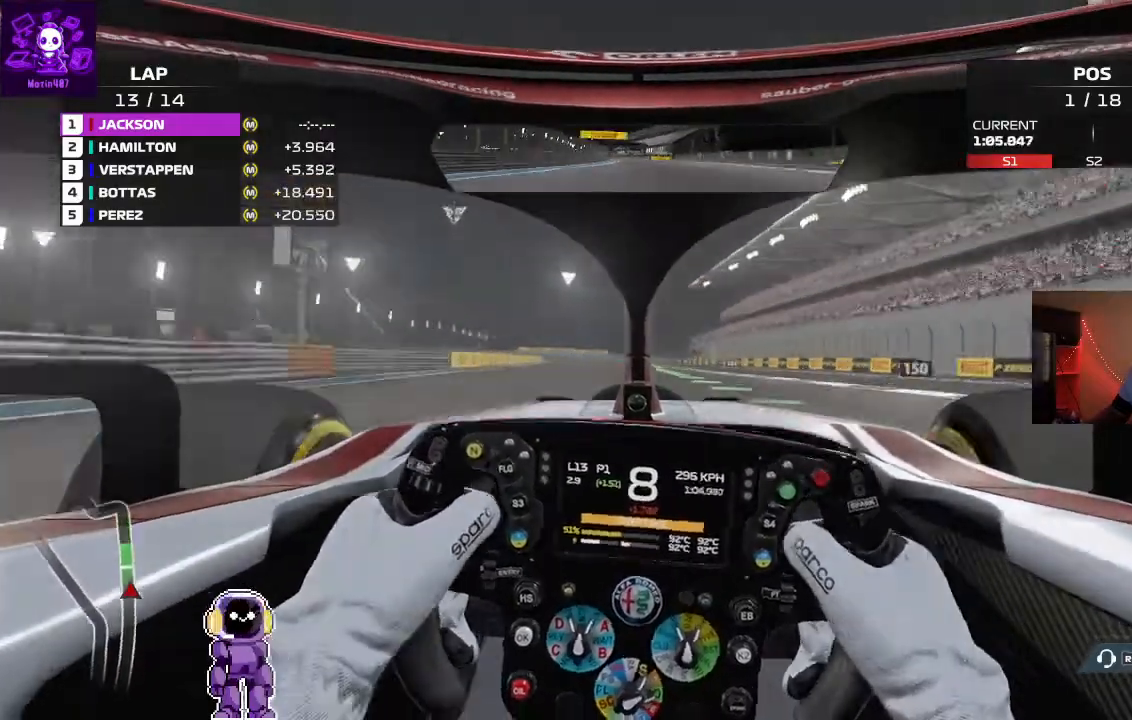
{"dt_ms": 500, "buttons": [], "left_stick": "center", "right_stick": "center", "events": [[133, "left_stick", "left"], [300, "left_stick", "center"], [333, "R2", "up"]]}
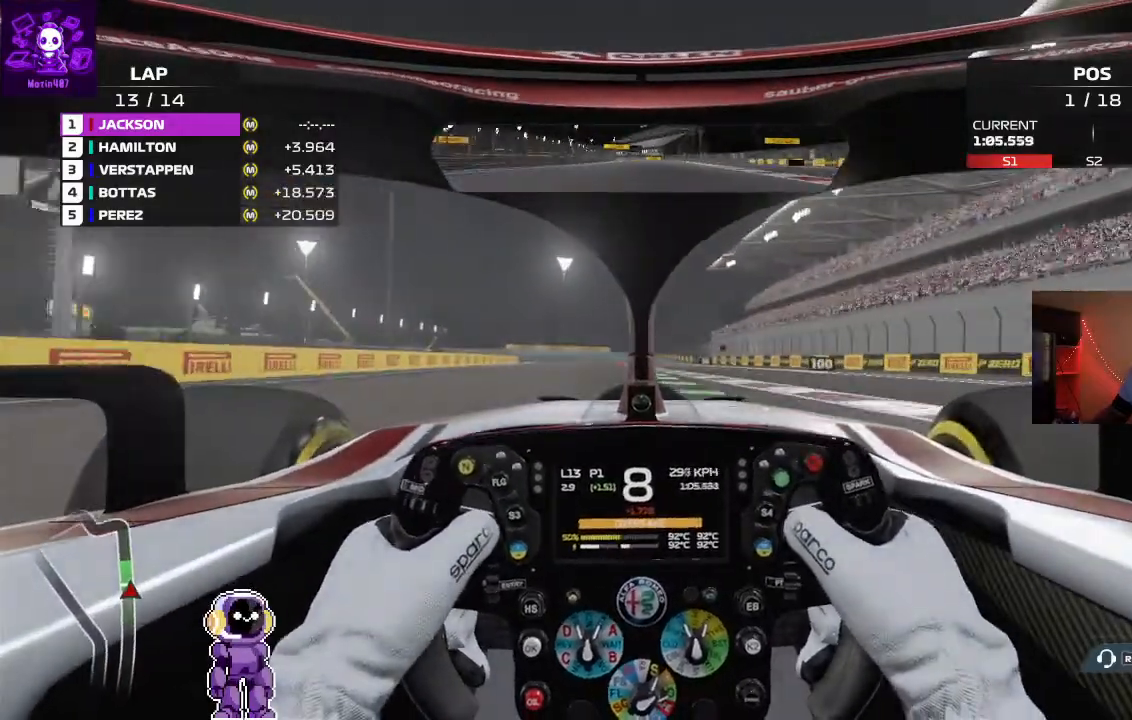
{"dt_ms": 500, "buttons": [], "left_stick": "center", "right_stick": "center", "events": [[67, "left_stick", "left"], [133, "left_stick", "down-left"], [200, "L2", "down"], [333, "left_stick", "center"], [500, "L2", "up"]]}
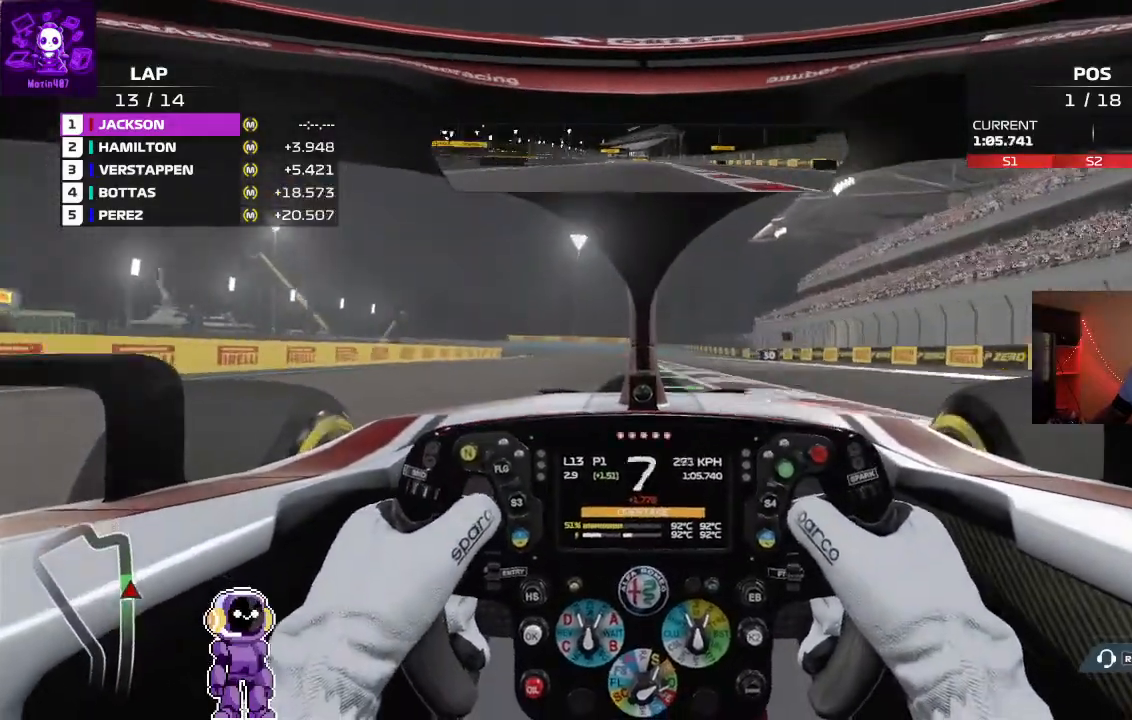
{"dt_ms": 500, "buttons": ["L2"], "left_stick": "center", "right_stick": "center", "events": [[167, "L2", "down"], [300, "L2", "up"], [500, "L2", "down"]]}
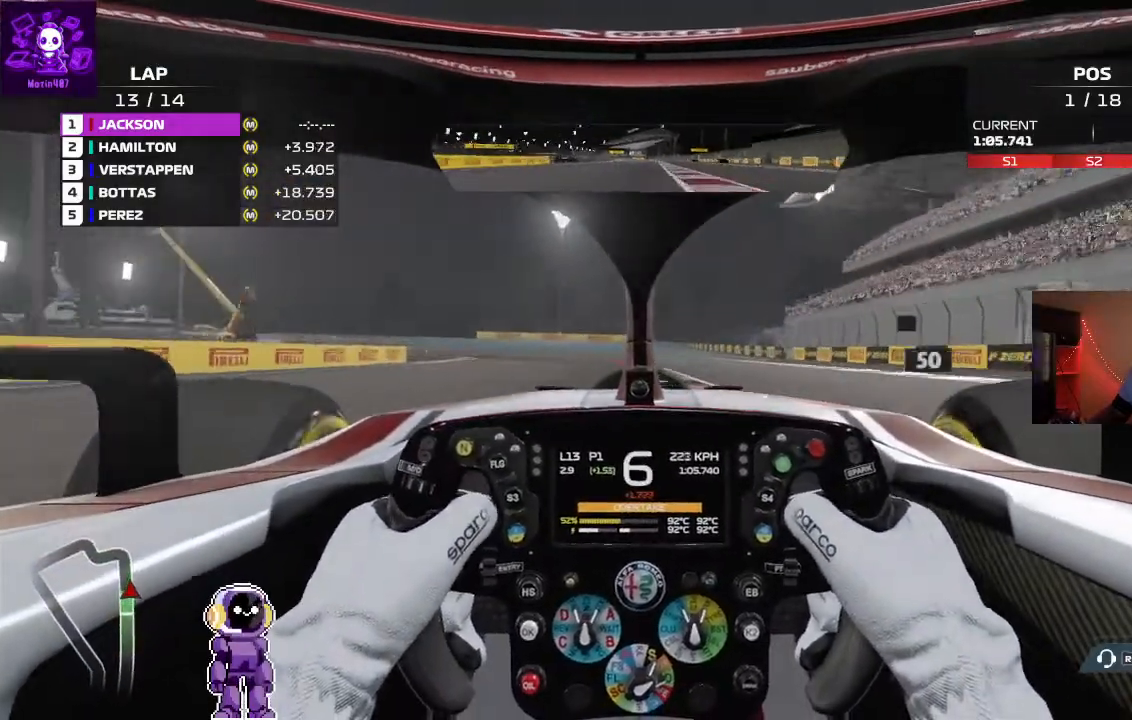
{"dt_ms": 500, "buttons": ["L2"], "left_stick": "center", "right_stick": "center", "events": [[167, "L2", "up"], [267, "L2", "down"], [433, "L2", "up"], [467, "L2", "down"]]}
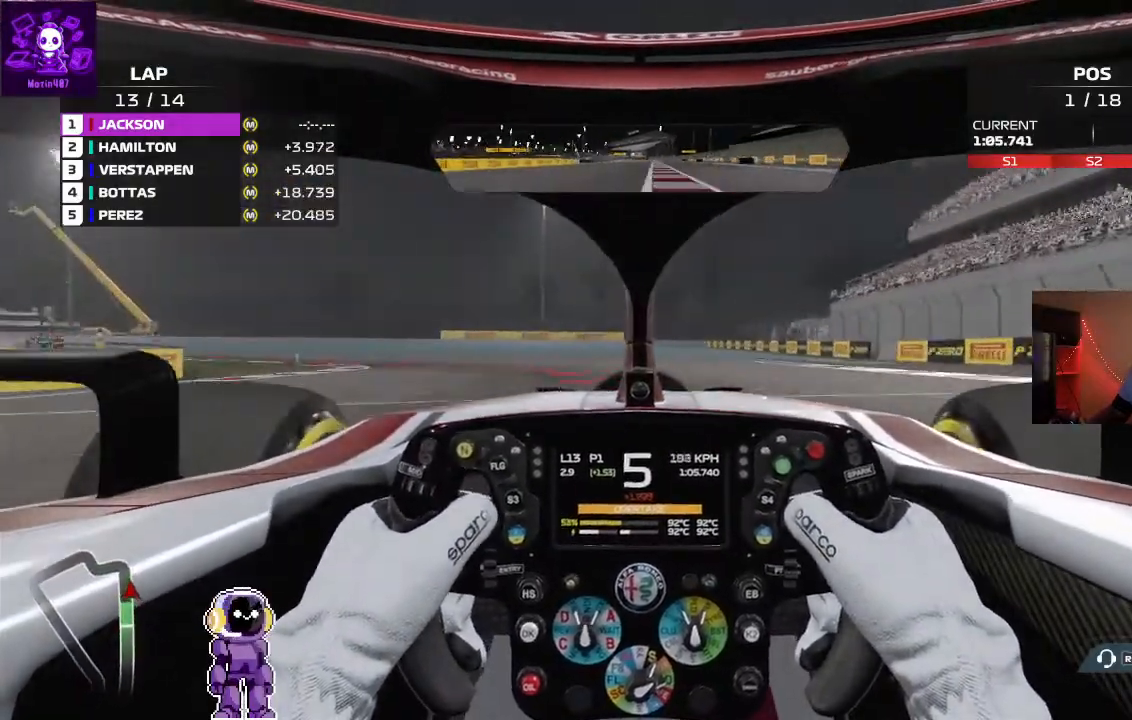
{"dt_ms": 500, "buttons": ["L2"], "left_stick": "left", "right_stick": "center", "events": [[167, "left_stick", "left"]]}
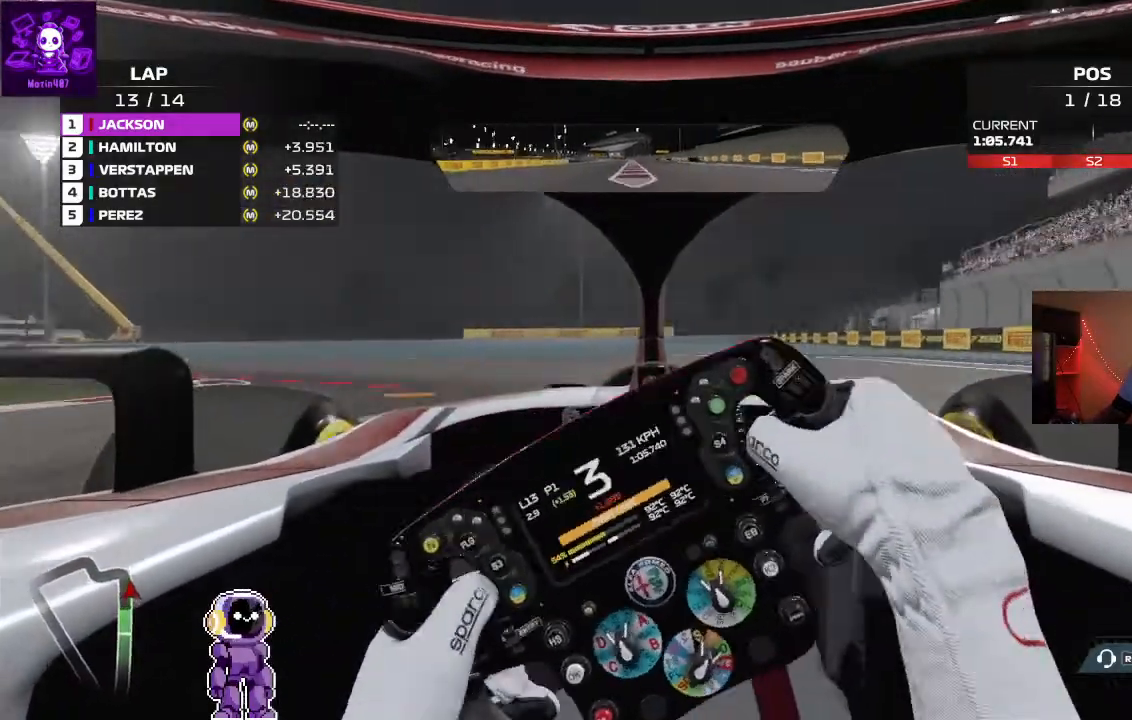
{"dt_ms": 500, "buttons": [], "left_stick": "left", "right_stick": "center"}
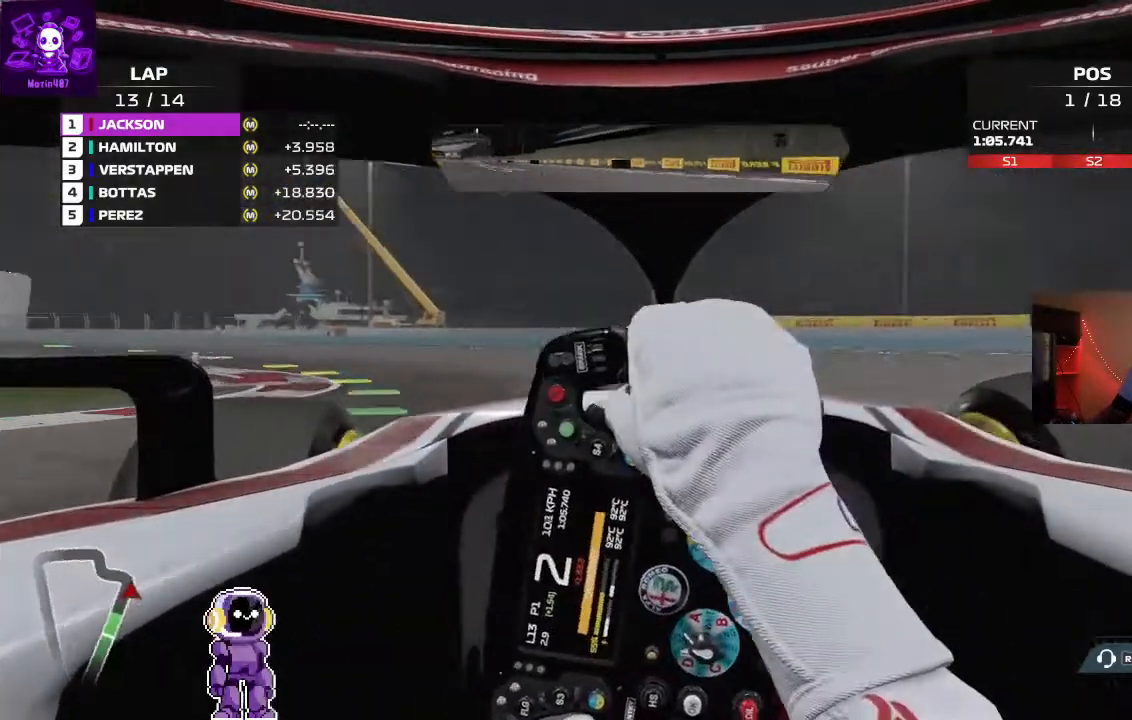
{"dt_ms": 1000, "buttons": ["R2"], "left_stick": "left", "right_stick": "center"}
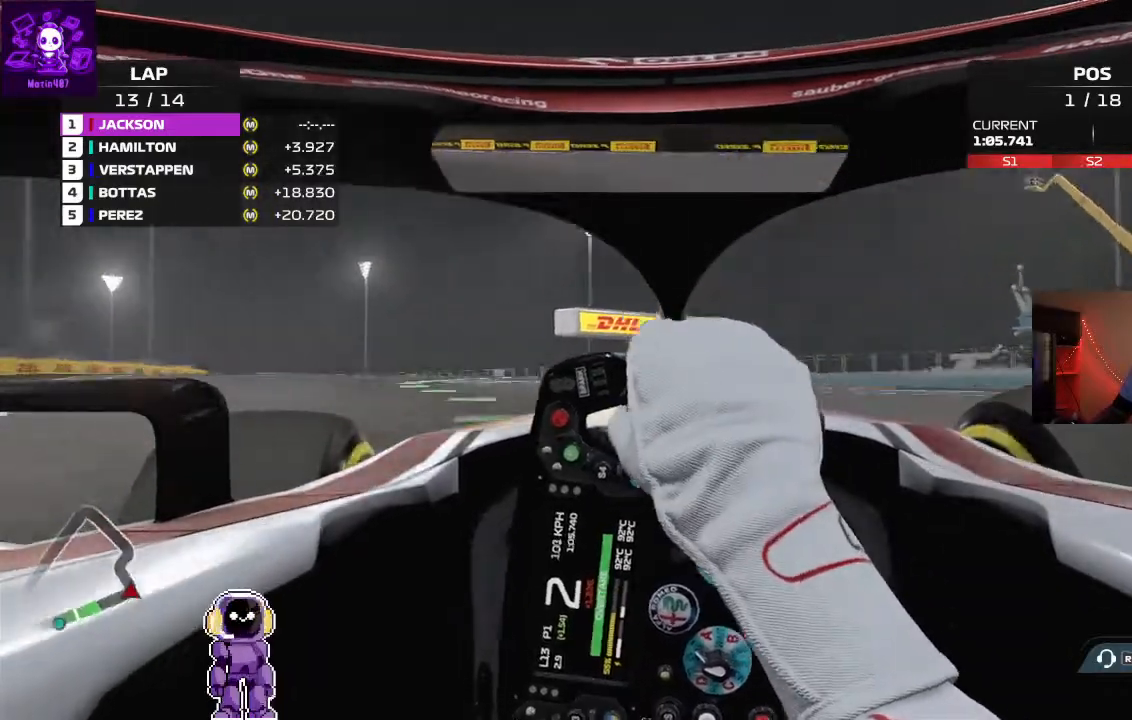
{"dt_ms": 500, "buttons": ["R2"], "left_stick": "center", "right_stick": "center", "events": [[400, "left_stick", "center"]]}
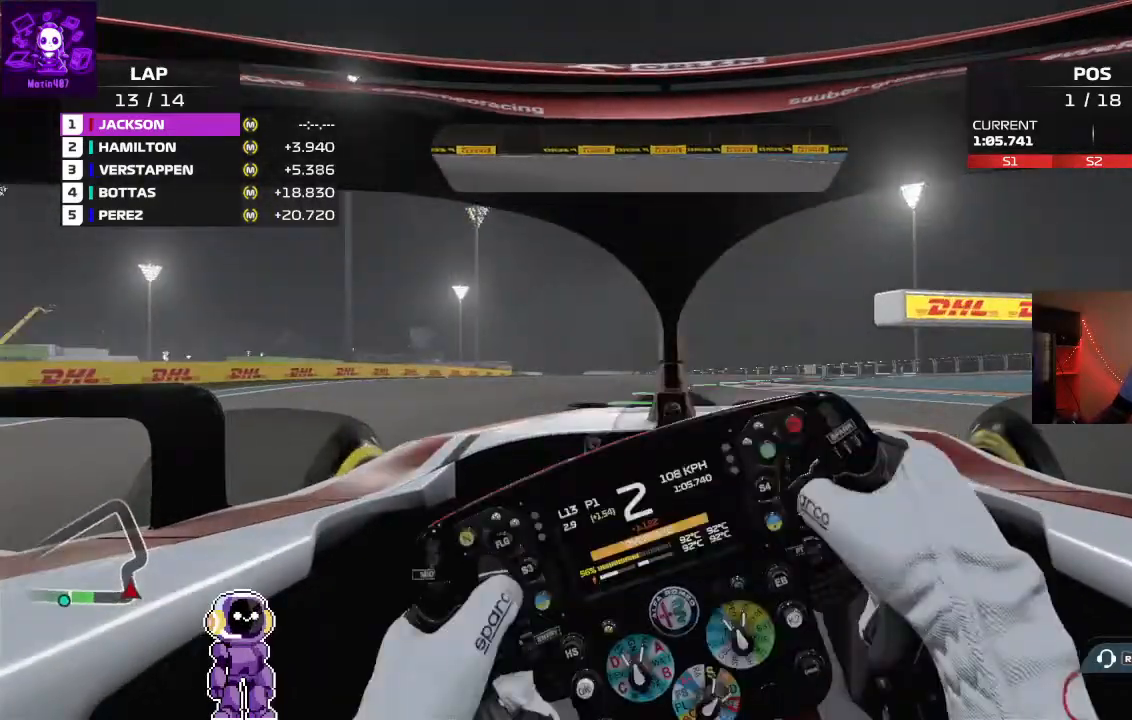
{"dt_ms": 500, "buttons": [], "left_stick": "right", "right_stick": "center", "events": [[133, "R2", "up"], [300, "left_stick", "right"]]}
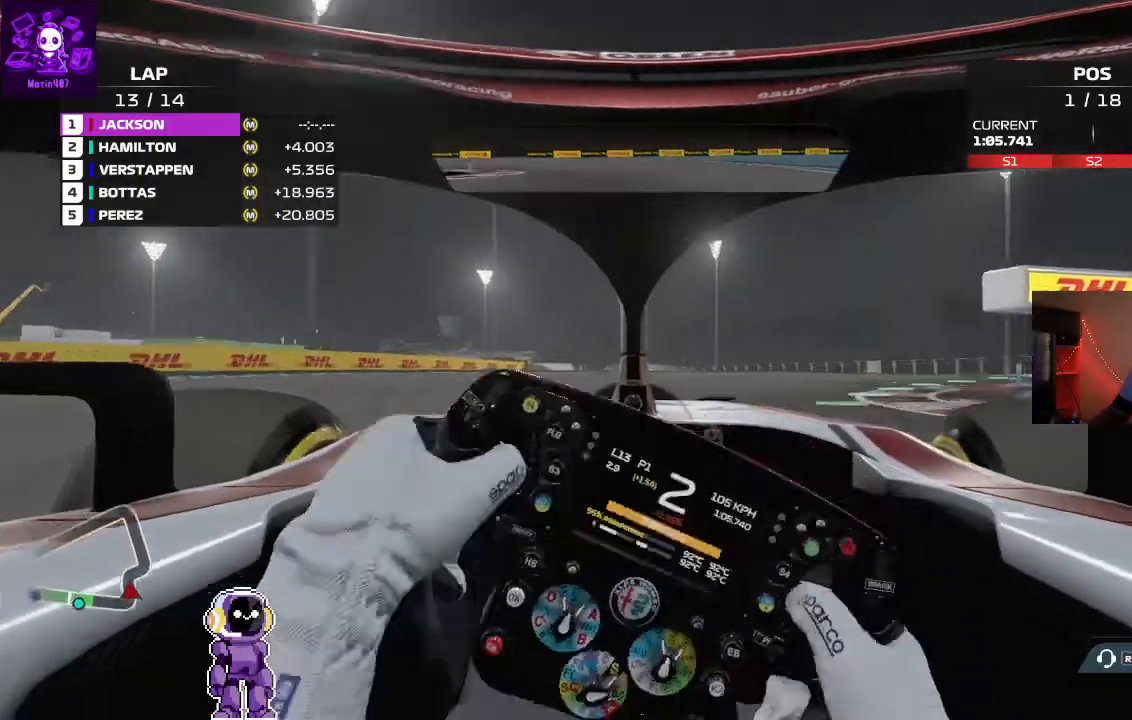
{"dt_ms": 500, "buttons": ["R2"], "left_stick": "right", "right_stick": "center", "events": [[367, "R2", "down"]]}
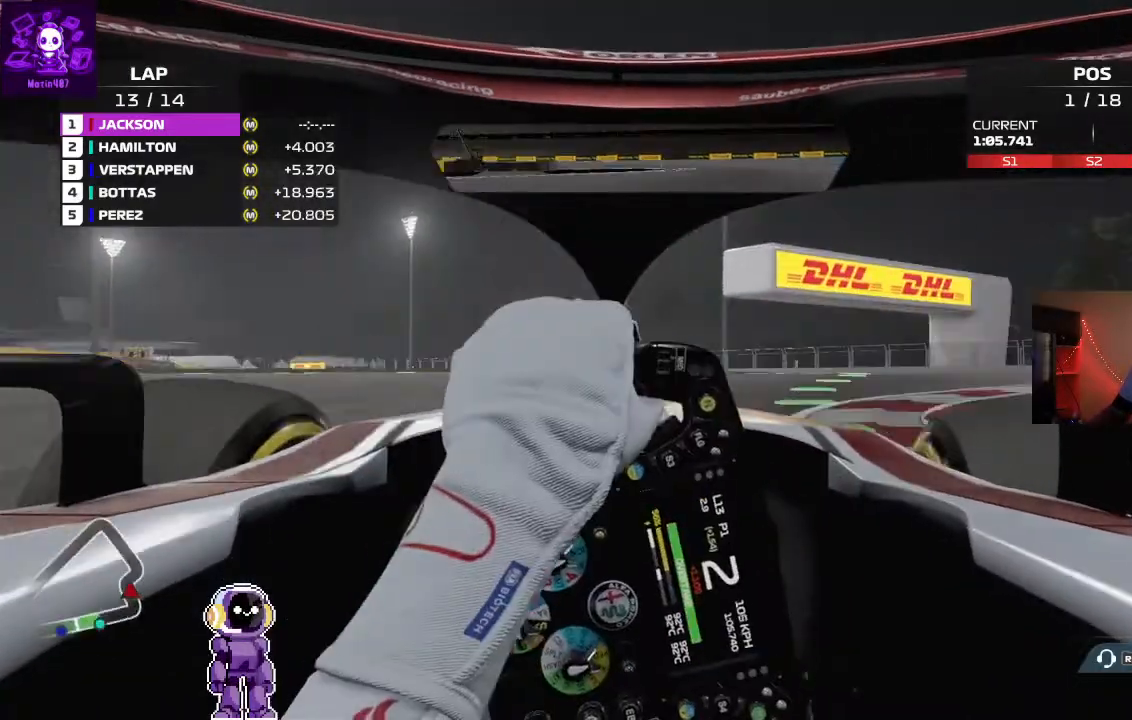
{"dt_ms": 500, "buttons": ["R2"], "left_stick": "center", "right_stick": "center", "events": [[433, "left_stick", "center"]]}
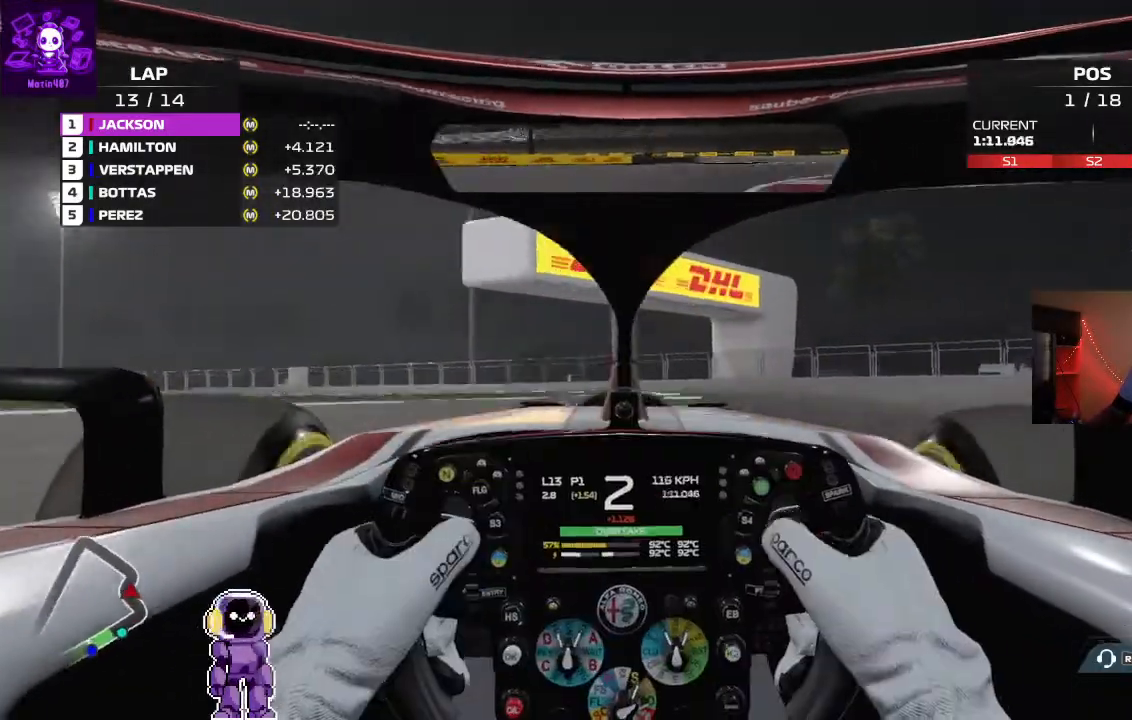
{"dt_ms": 500, "buttons": [], "left_stick": "left", "right_stick": "center", "events": [[267, "left_stick", "right"], [367, "R2", "up"], [400, "left_stick", "left"]]}
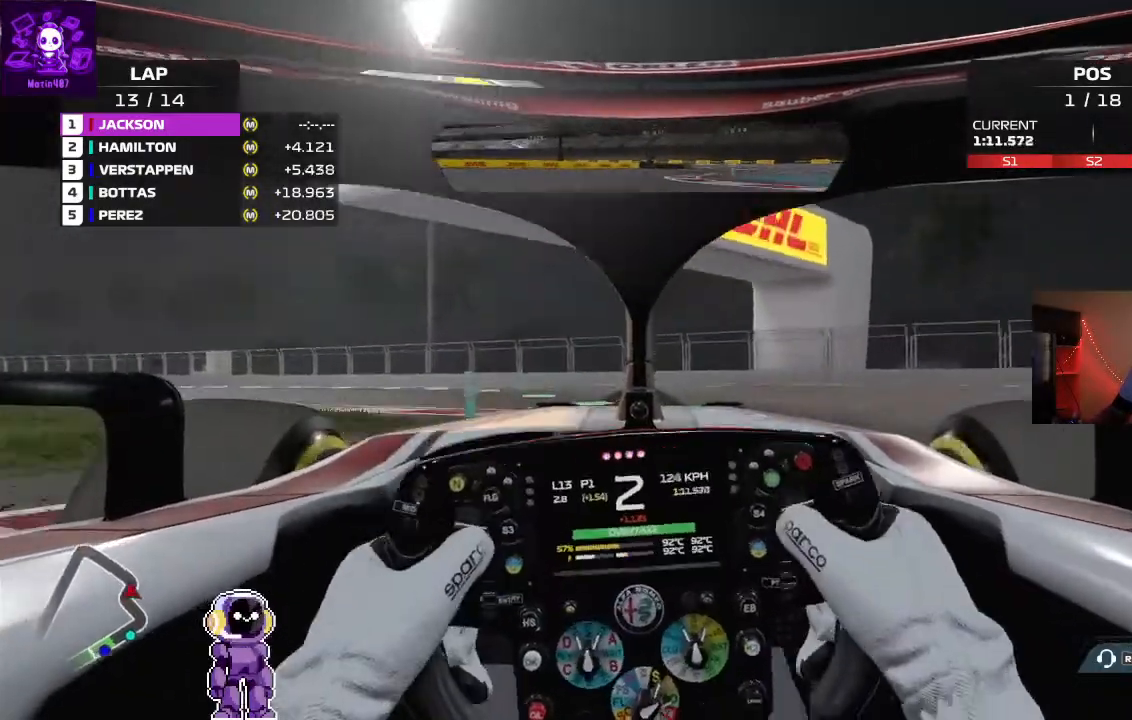
{"dt_ms": 500, "buttons": [], "left_stick": "left", "right_stick": "center", "events": []}
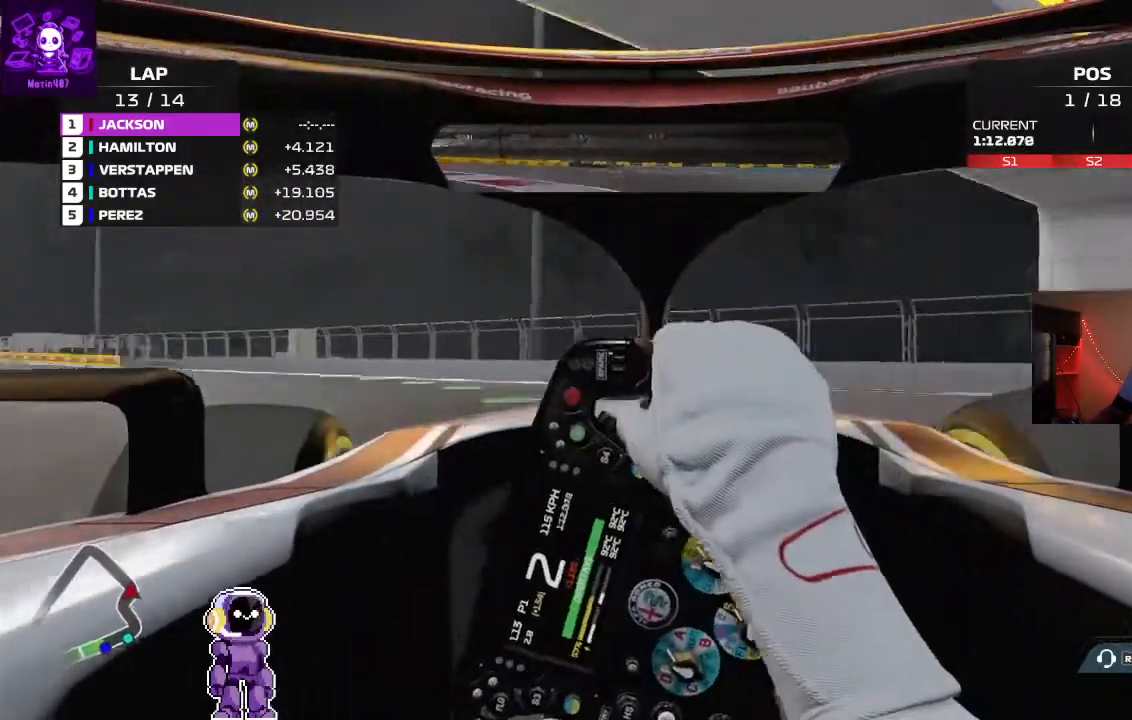
{"dt_ms": 500, "buttons": [], "left_stick": "left", "right_stick": "center", "events": []}
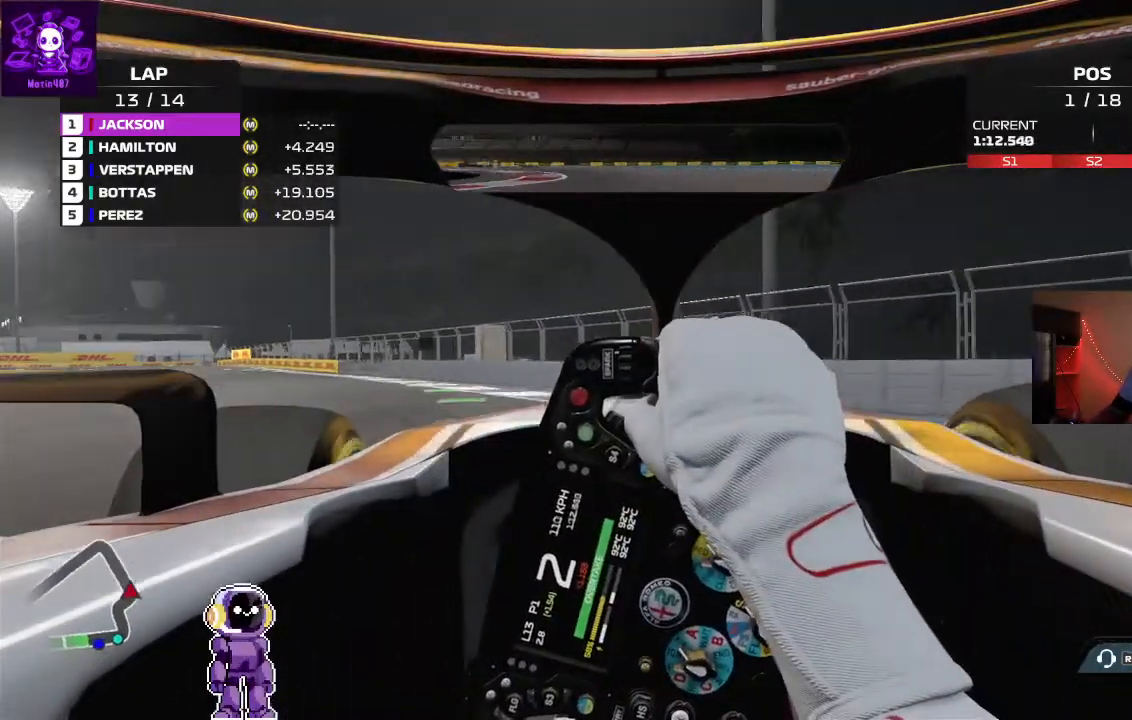
{"dt_ms": 500, "buttons": ["R2"], "left_stick": "left", "right_stick": "center", "events": [[133, "R2", "down"]]}
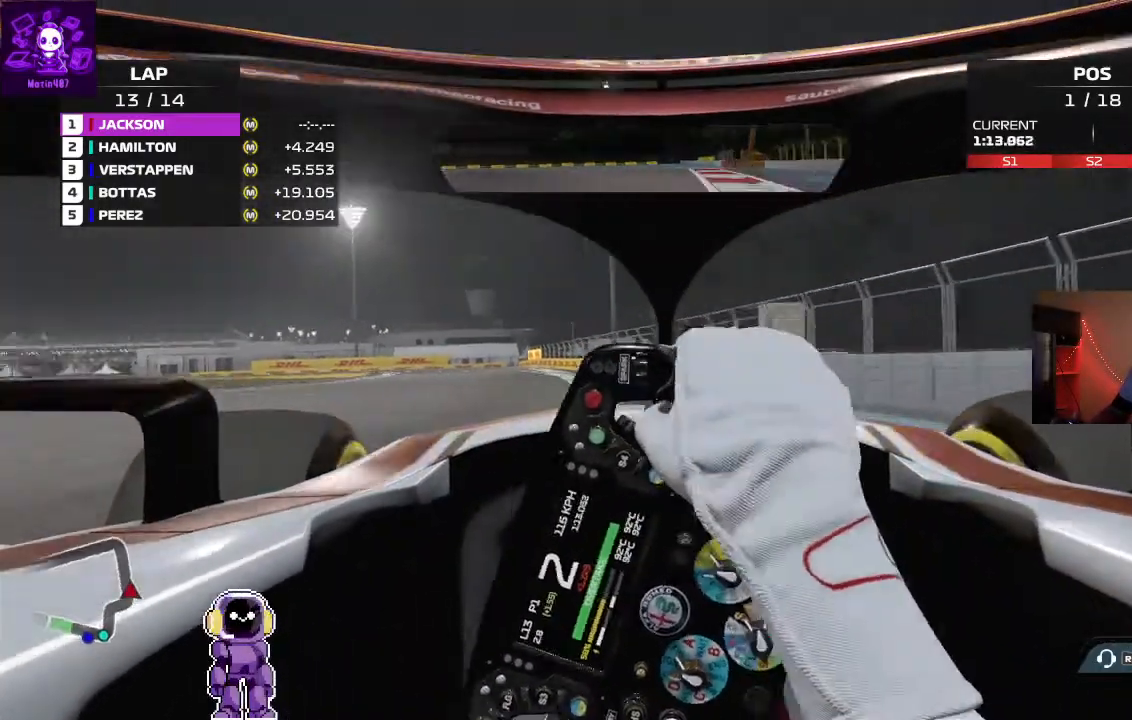
{"dt_ms": 500, "buttons": ["R2"], "left_stick": "left", "right_stick": "center", "events": [[100, "left_stick", "center"], [133, "R2", "up"], [267, "R2", "down"], [367, "left_stick", "left"]]}
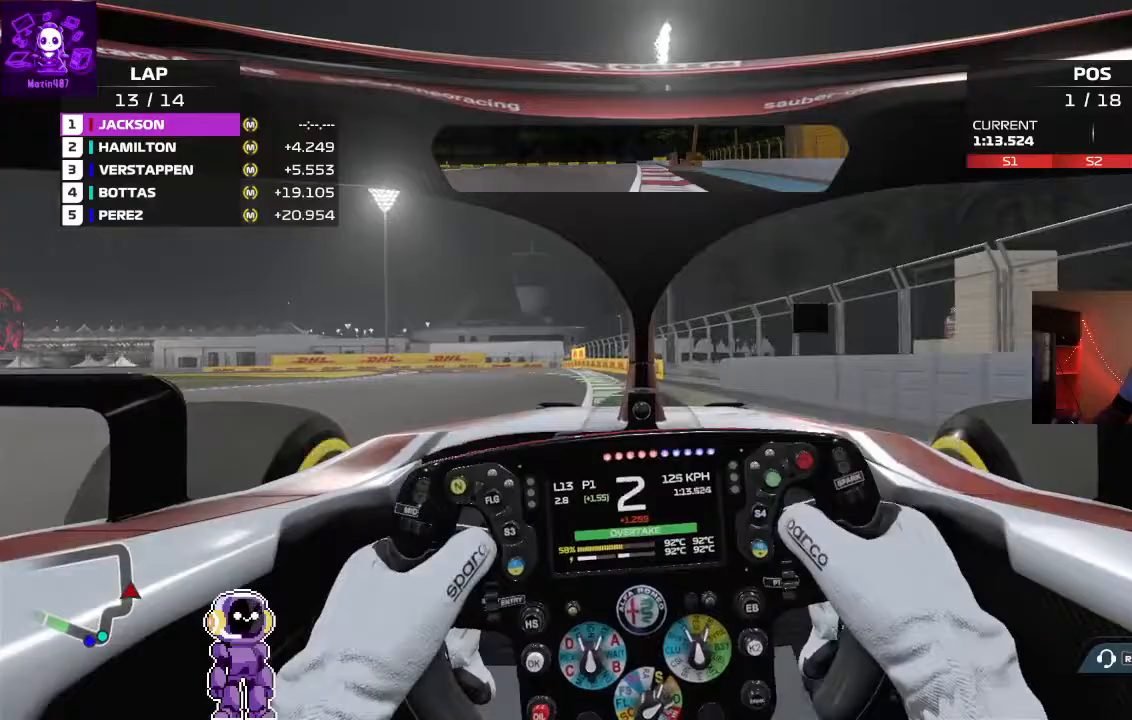
{"dt_ms": 500, "buttons": ["R2"], "left_stick": "center", "right_stick": "center", "events": [[367, "left_stick", "center"]]}
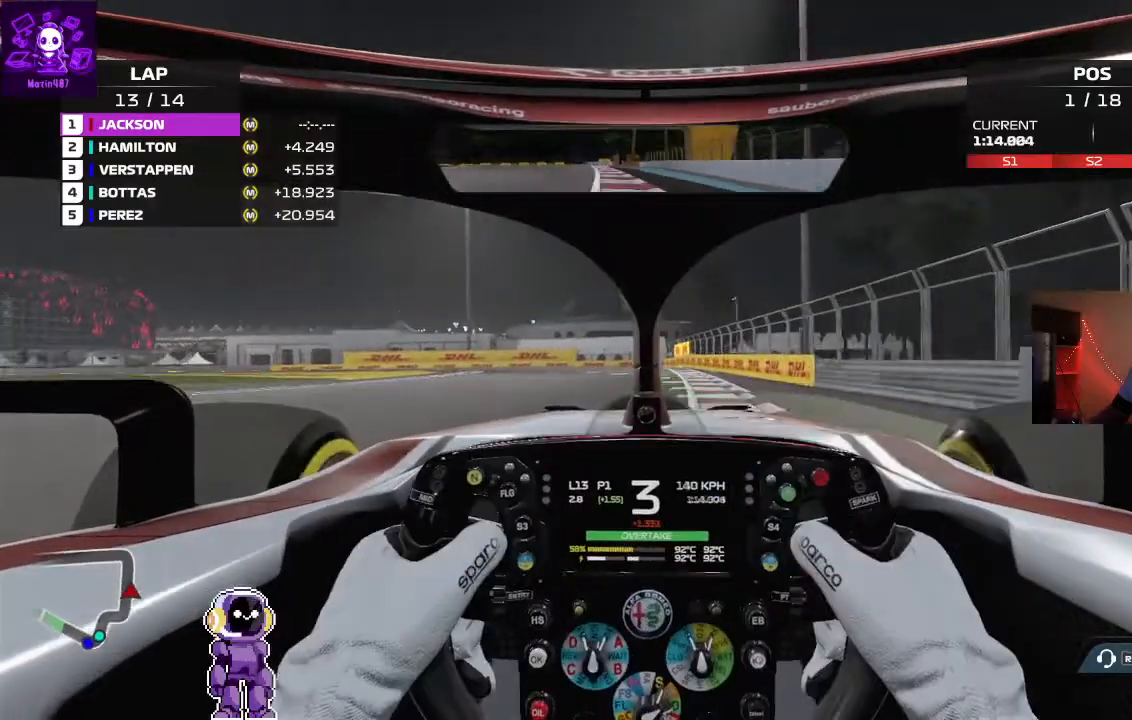
{"dt_ms": 1000, "buttons": [], "left_stick": "down-left", "right_stick": "center"}
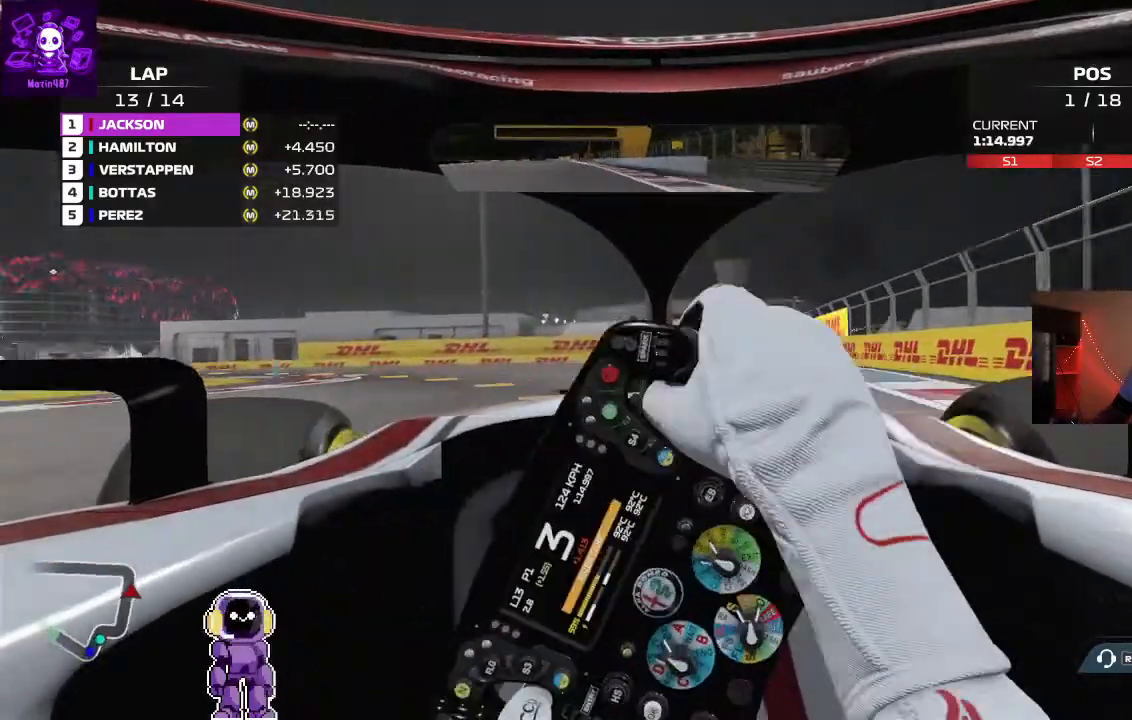
{"dt_ms": 500, "buttons": [], "left_stick": "down-left", "right_stick": "center", "events": [[267, "R2", "down"], [367, "R2", "up"]]}
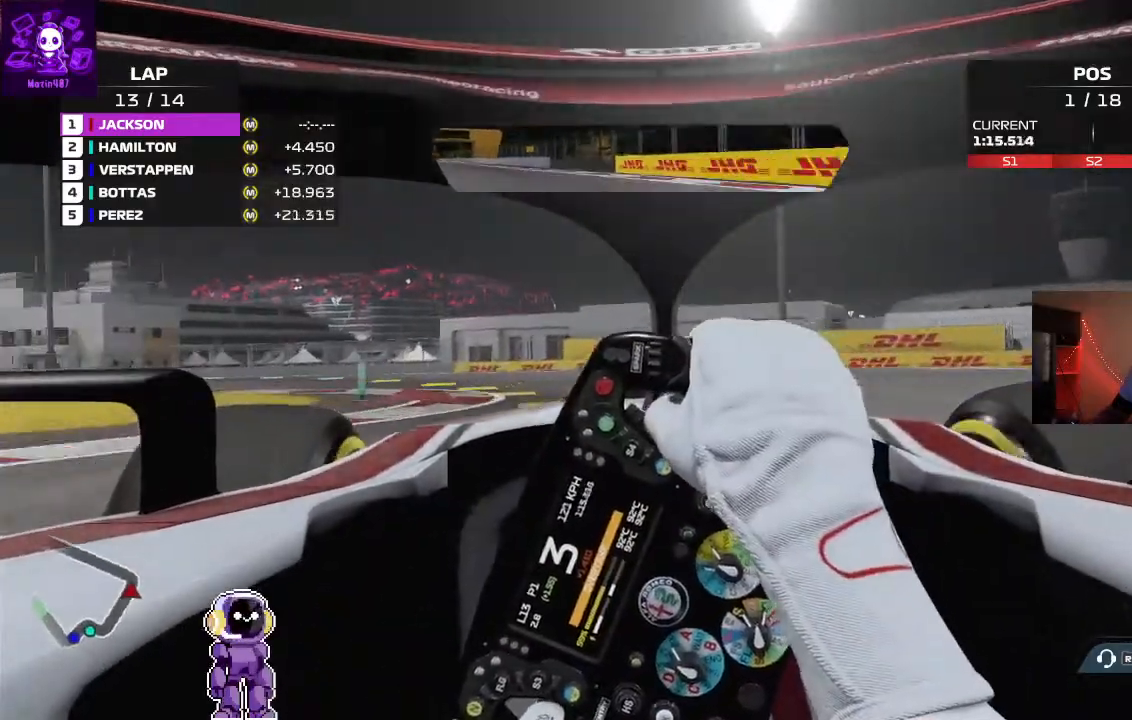
{"dt_ms": 500, "buttons": [], "left_stick": "down-left", "right_stick": "center", "events": []}
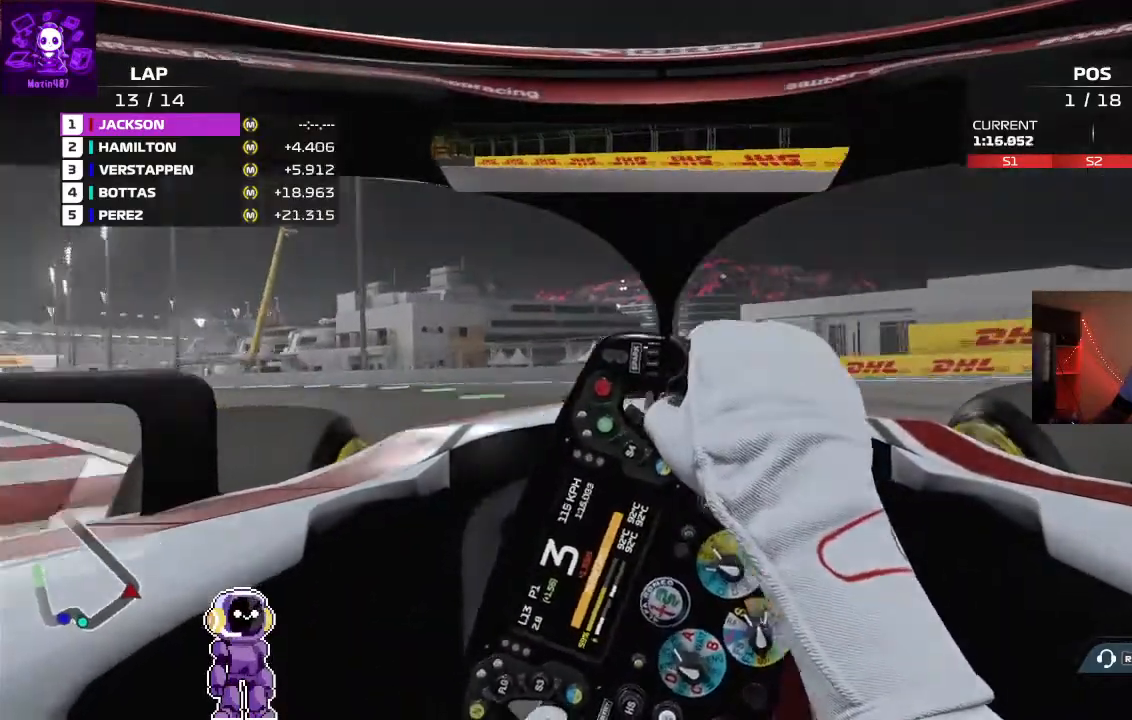
{"dt_ms": 500, "buttons": [], "left_stick": "down-left", "right_stick": "center", "events": [[33, "R2", "down"], [433, "R2", "up"]]}
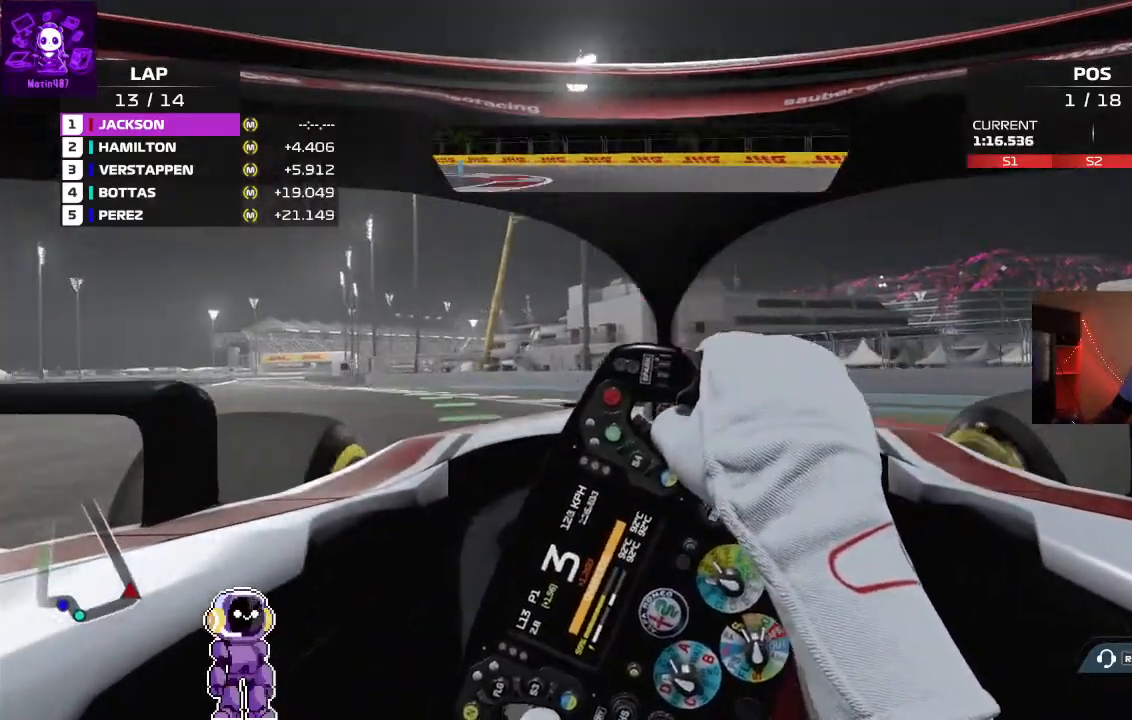
{"dt_ms": 500, "buttons": ["R2"], "left_stick": "down-left", "right_stick": "center", "events": [[67, "R2", "down"]]}
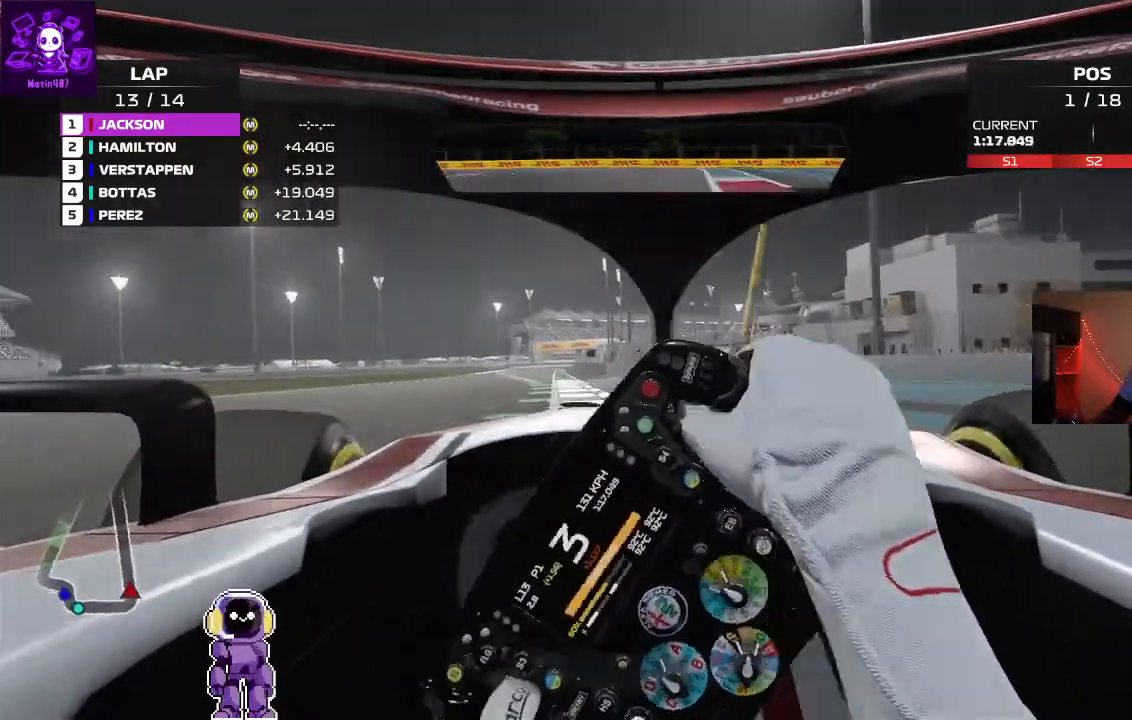
{"dt_ms": 500, "buttons": ["R2"], "left_stick": "center", "right_stick": "center", "events": [[67, "left_stick", "center"], [267, "left_stick", "left"], [400, "left_stick", "center"]]}